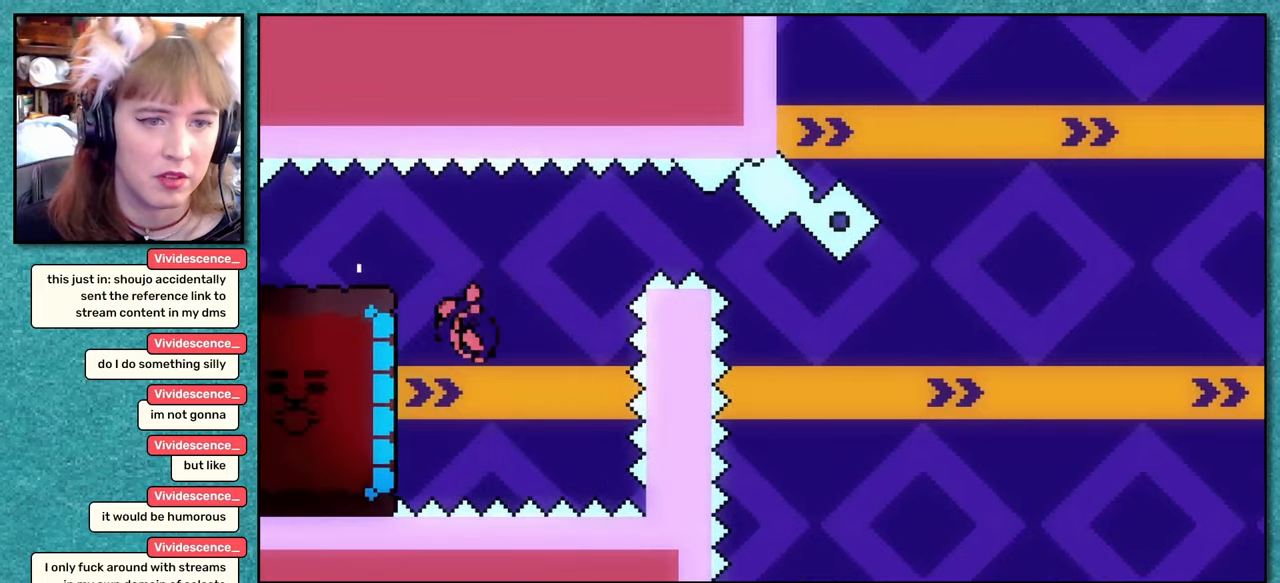
Gameplay with keyboard; each line is a JSON object with the keys held at the frame after it. "events" lists presses ("down") and releases ("up") of "dash", "demo", "down", "grab", "jump", "left", "pause", "right", "talk" and "up" between this image and that frame as [ms after this image, input, new state], when the widget could be followed in between. No other keys are recorded. Mouse input is not recorded. Key names are as the overlay labels them; some are game actions (e.g. jump) rather than physical keys.
{"keys": ["left"], "events": [[183, "dash", "up"]]}
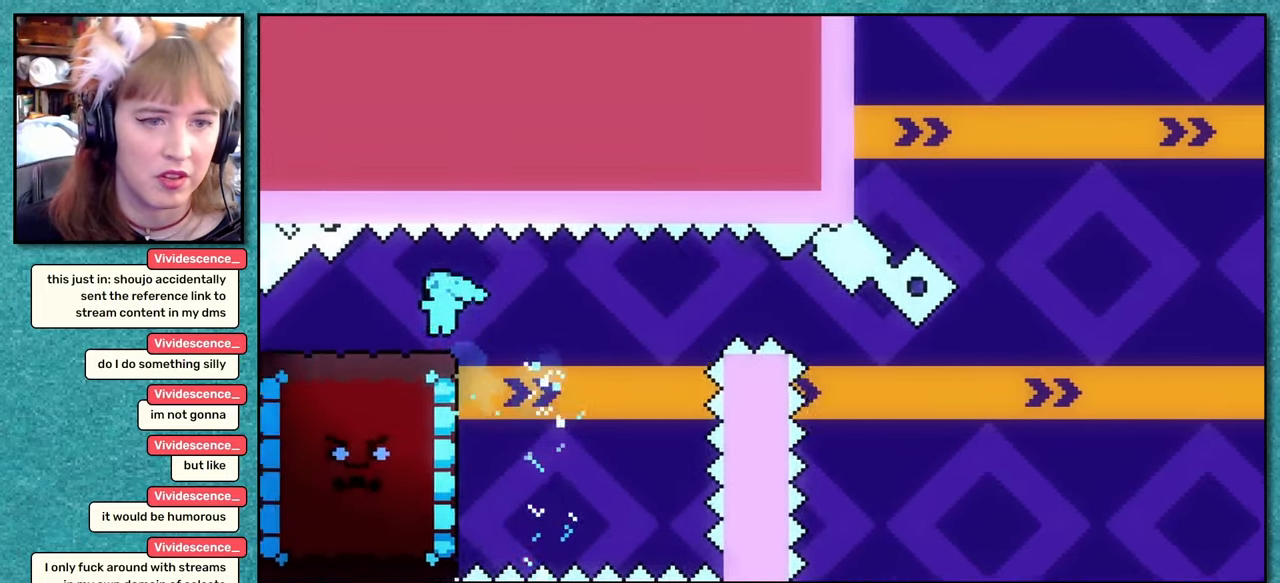
{"keys": ["dash", "down", "right"], "events": [[233, "up", "down"], [316, "up", "up"], [400, "dash", "down"], [400, "down", "down"], [400, "left", "up"], [450, "right", "down"]]}
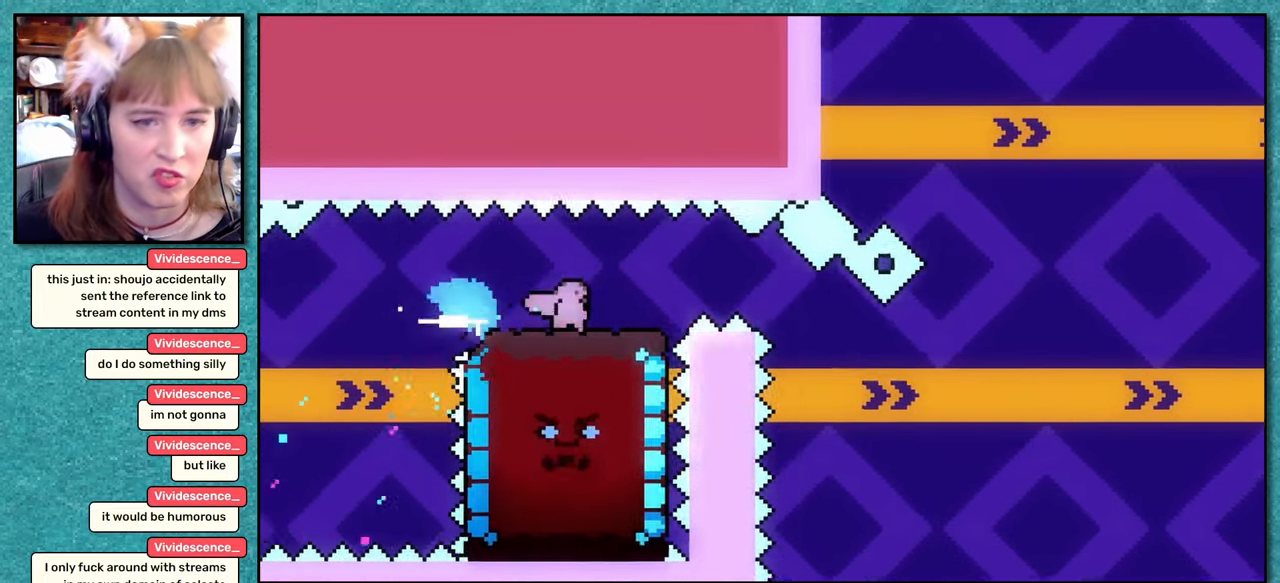
{"keys": ["down", "right"], "events": [[16, "dash", "up"], [83, "jump", "down"], [150, "dash", "down"], [150, "jump", "up"], [350, "dash", "up"]]}
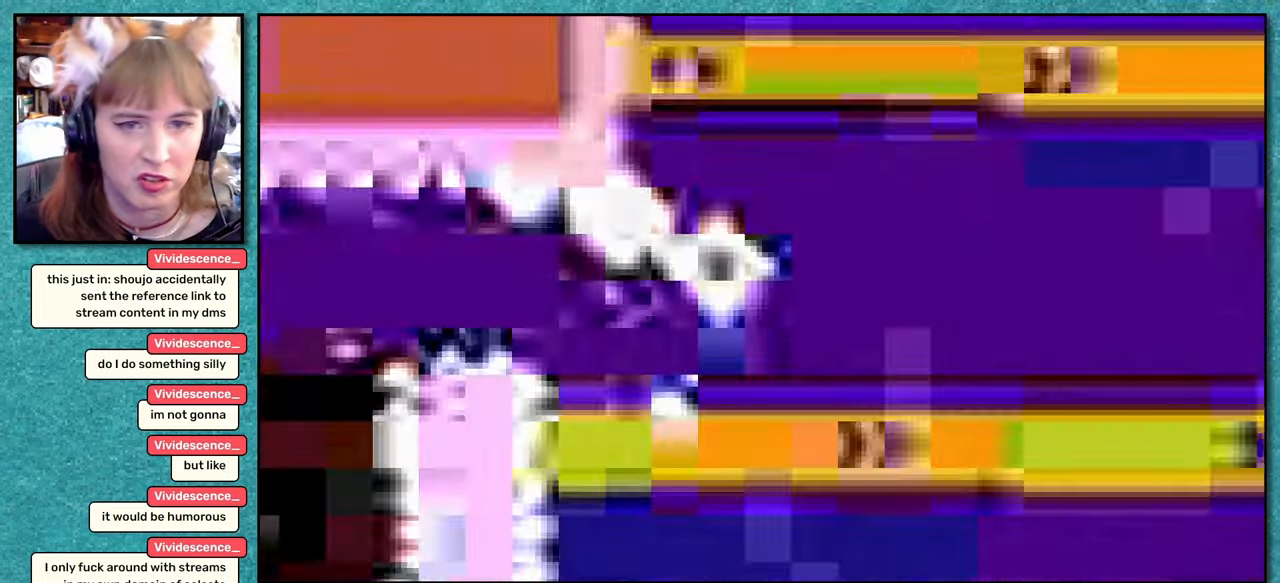
{"keys": ["left"]}
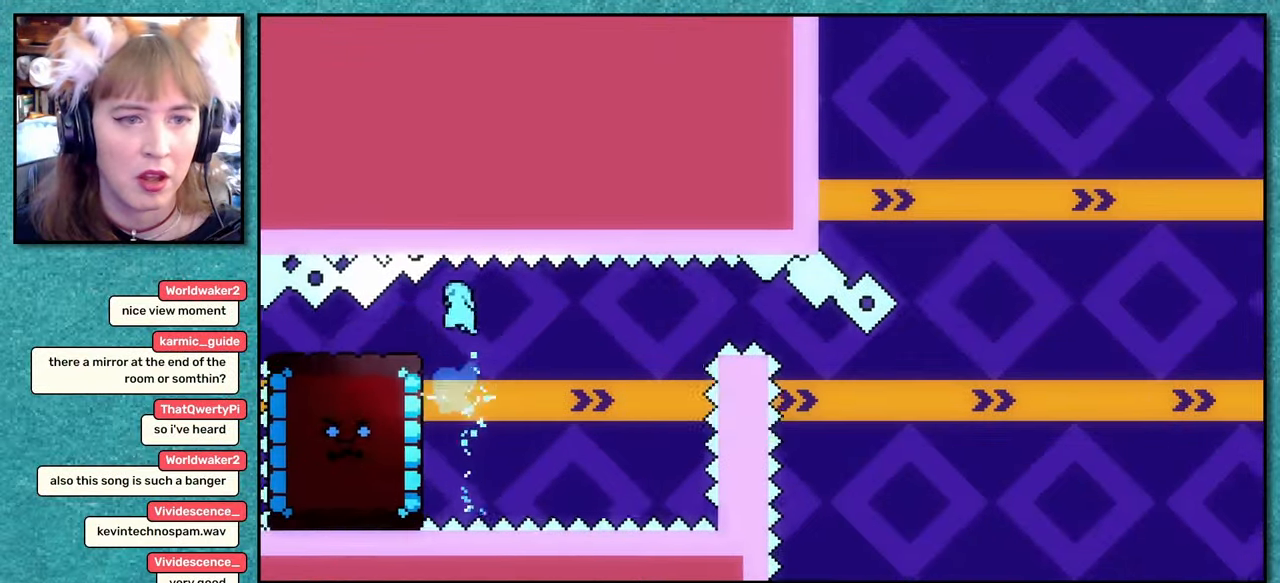
{"keys": ["left"], "events": []}
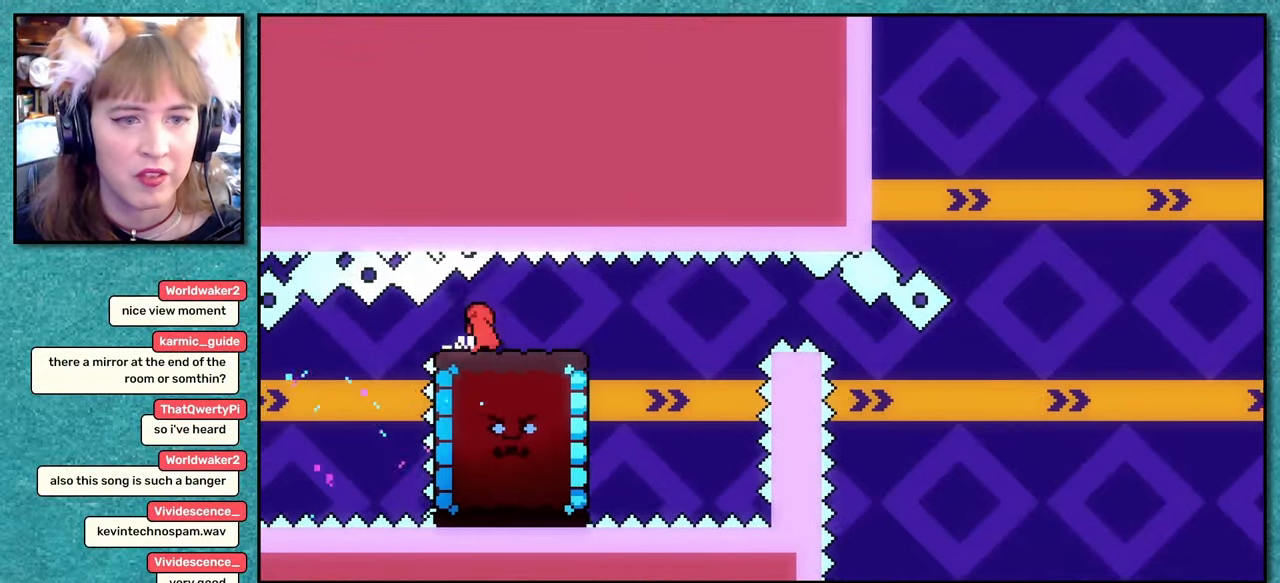
{"keys": ["dash", "down", "right"], "events": [[100, "down", "down"], [100, "left", "up"], [116, "dash", "down"], [133, "right", "down"], [233, "dash", "up"], [283, "jump", "down"], [333, "jump", "up"], [366, "dash", "down"]]}
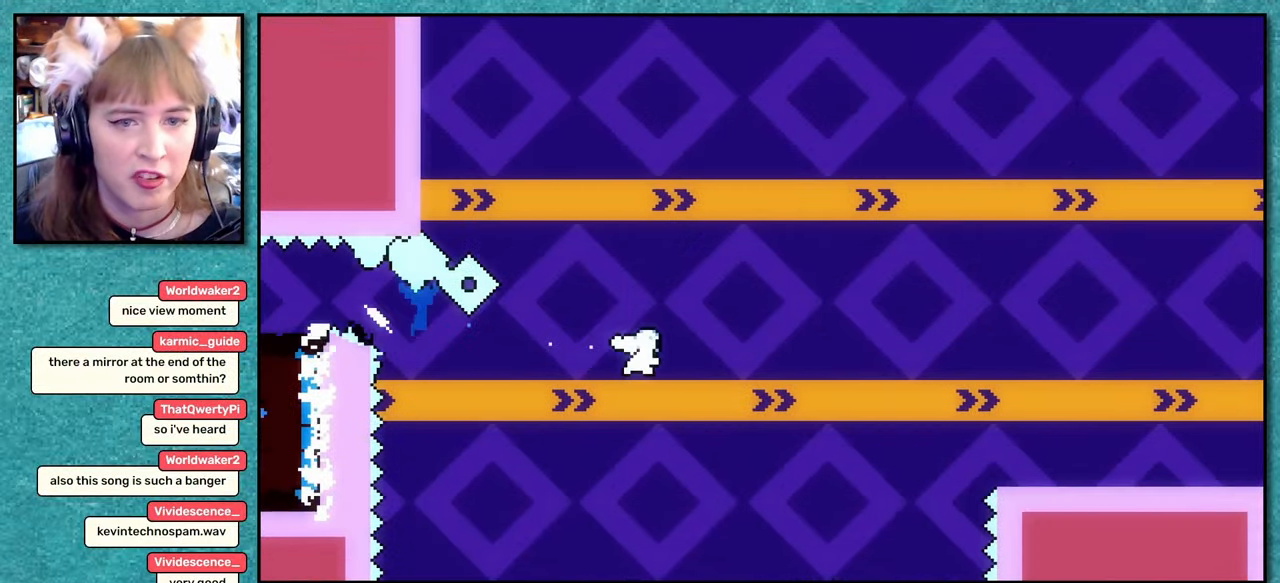
{"keys": ["right", "up"], "events": [[66, "dash", "up"], [200, "jump", "down"], [266, "jump", "up"], [283, "dash", "down"], [433, "dash", "up"], [433, "down", "up"], [483, "up", "down"]]}
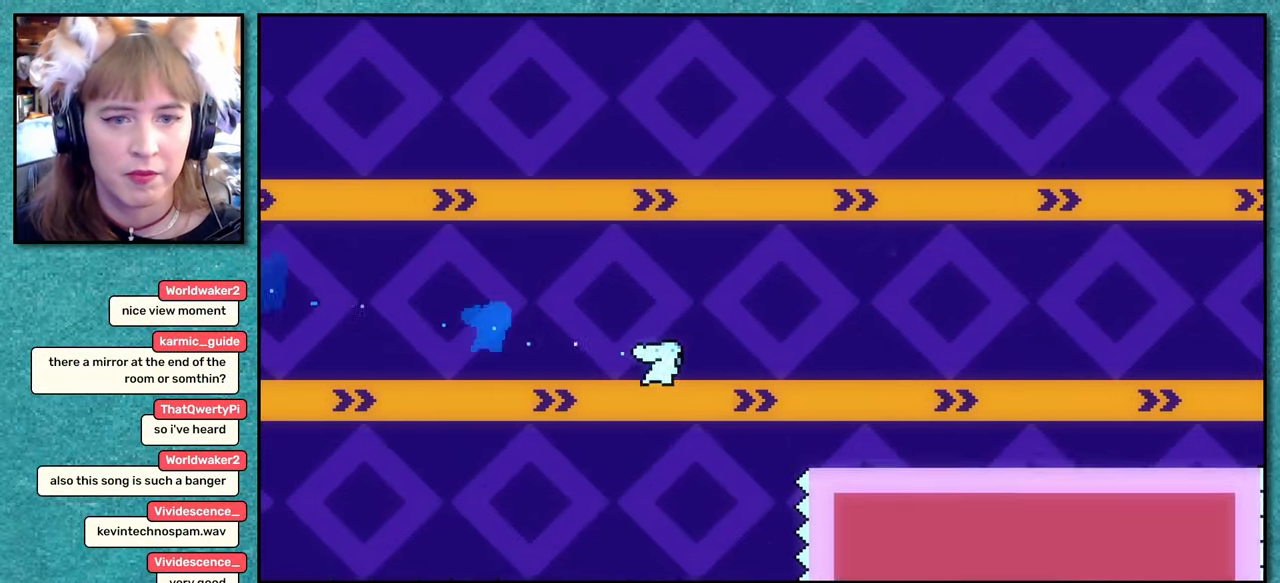
{"keys": ["dash", "right", "up"], "events": [[66, "dash", "down"], [150, "dash", "up"], [166, "up", "up"], [200, "up", "down"], [283, "jump", "down"], [416, "dash", "down"], [416, "jump", "up"]]}
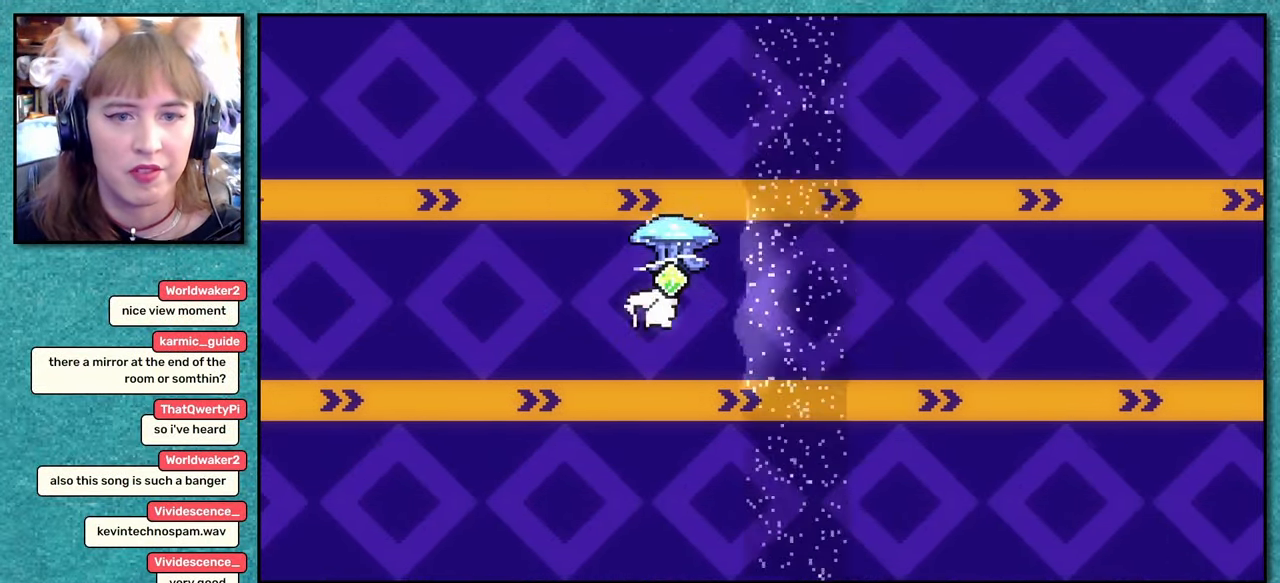
{"keys": ["dash", "right", "up"], "events": [[66, "grab", "down"], [116, "dash", "up"], [383, "grab", "up"], [416, "dash", "down"]]}
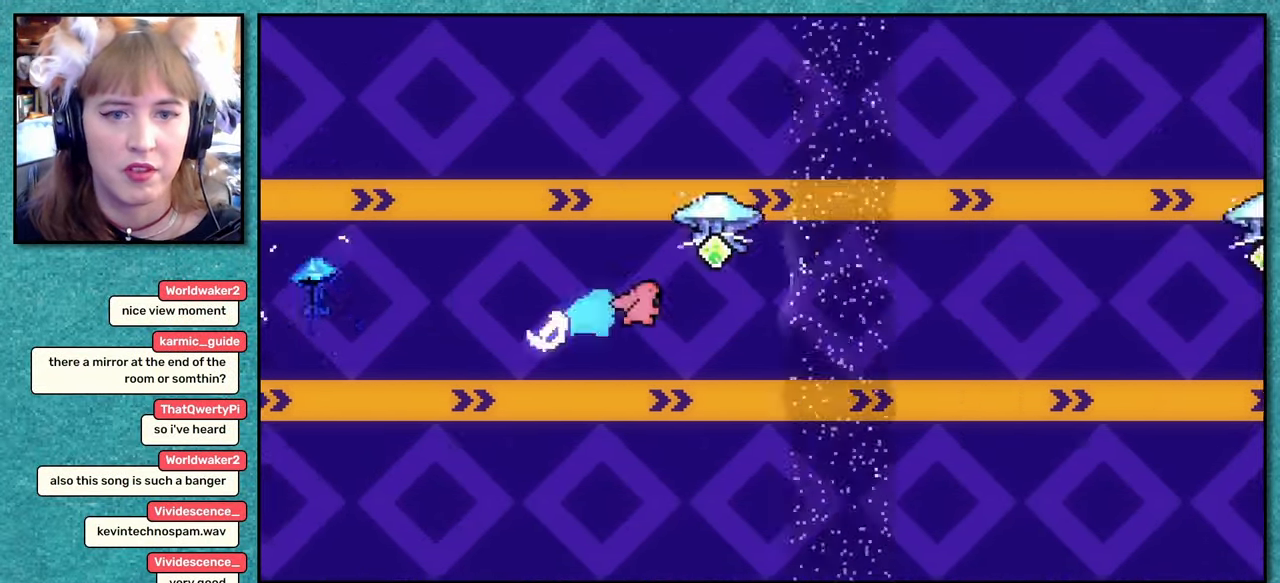
{"keys": ["right"], "events": [[50, "grab", "down"], [83, "dash", "up"], [317, "grab", "up"], [333, "dash", "down"], [333, "up", "up"], [483, "dash", "up"]]}
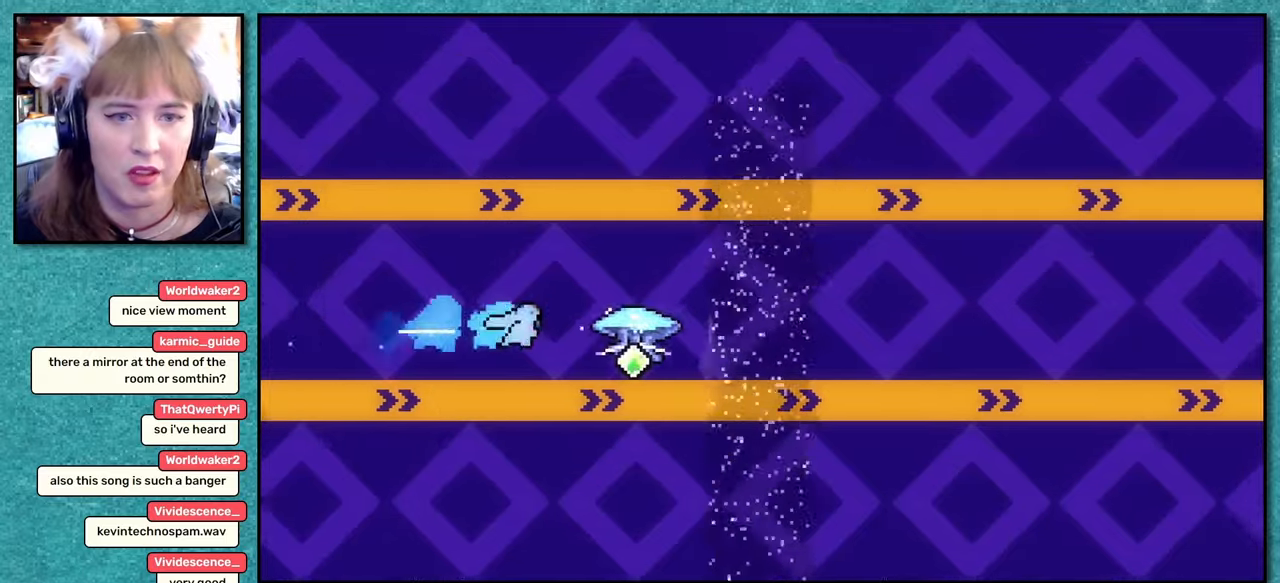
{"keys": ["pause"], "events": [[33, "grab", "down"], [300, "right", "up"], [333, "grab", "up"], [483, "pause", "down"]]}
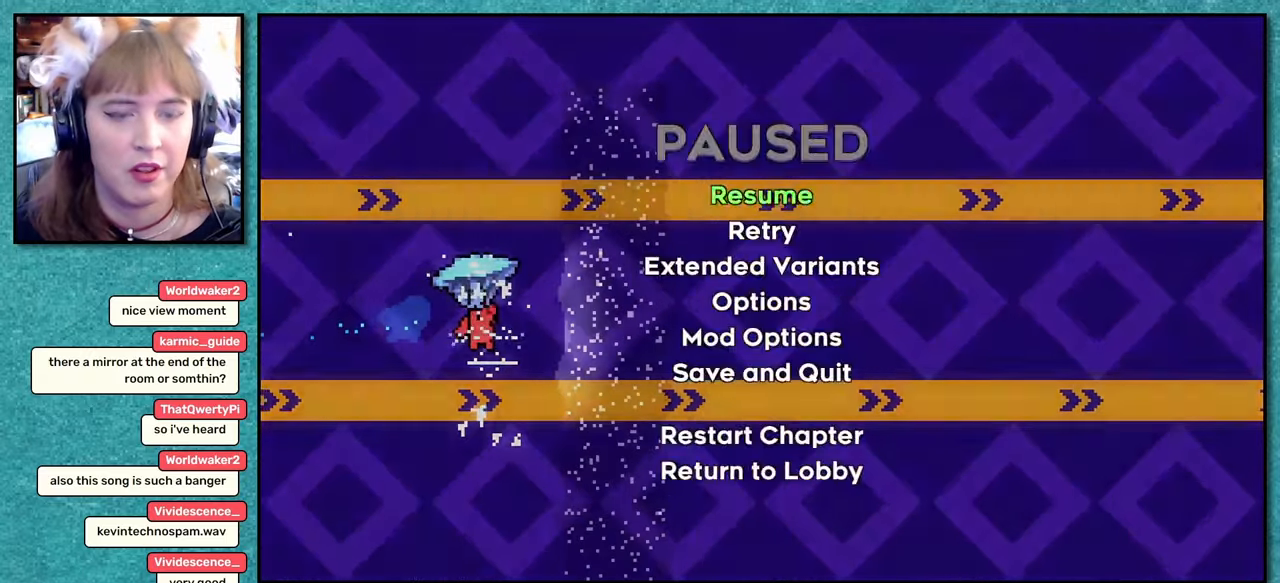
{"keys": ["pause"], "events": [[150, "pause", "up"], [233, "pause", "down"], [350, "pause", "up"], [417, "pause", "down"]]}
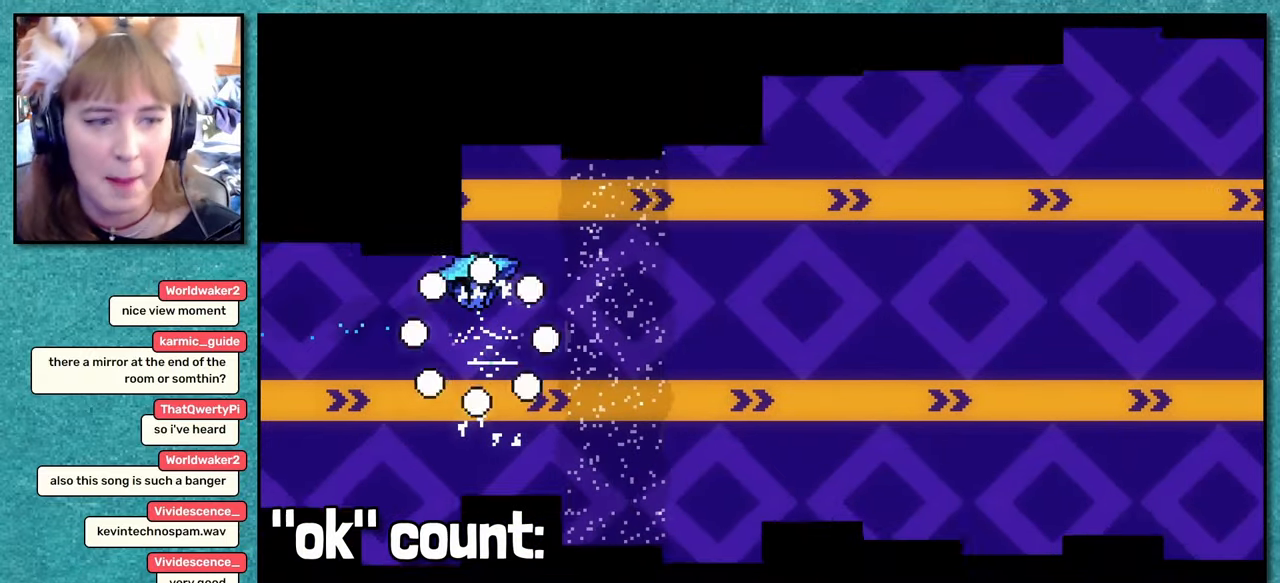
{"keys": [], "events": [[50, "pause", "up"]]}
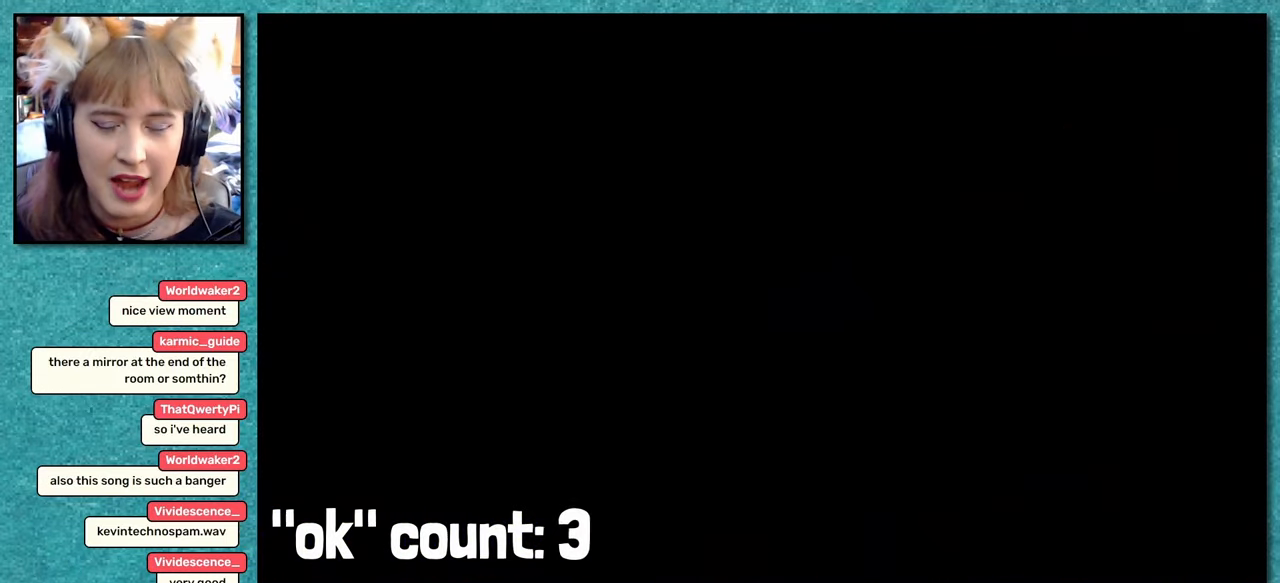
{"keys": ["left", "up"], "events": [[483, "left", "down"], [483, "up", "down"]]}
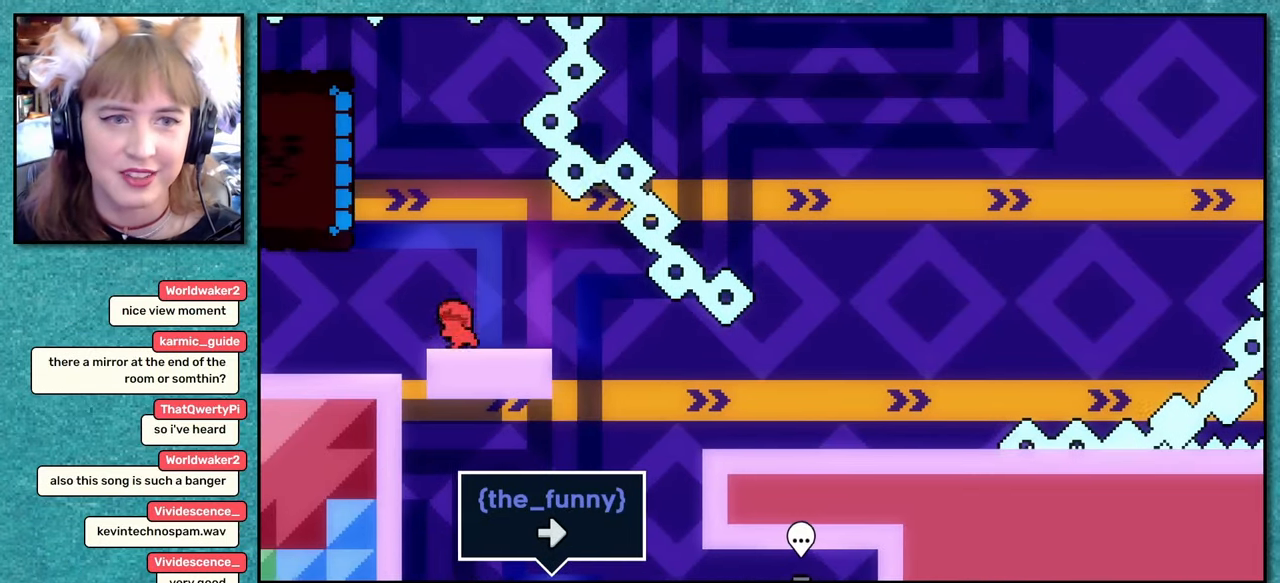
{"keys": [], "events": [[50, "dash", "down"], [200, "left", "up"], [200, "up", "up"], [217, "dash", "up"], [400, "right", "down"], [483, "right", "up"]]}
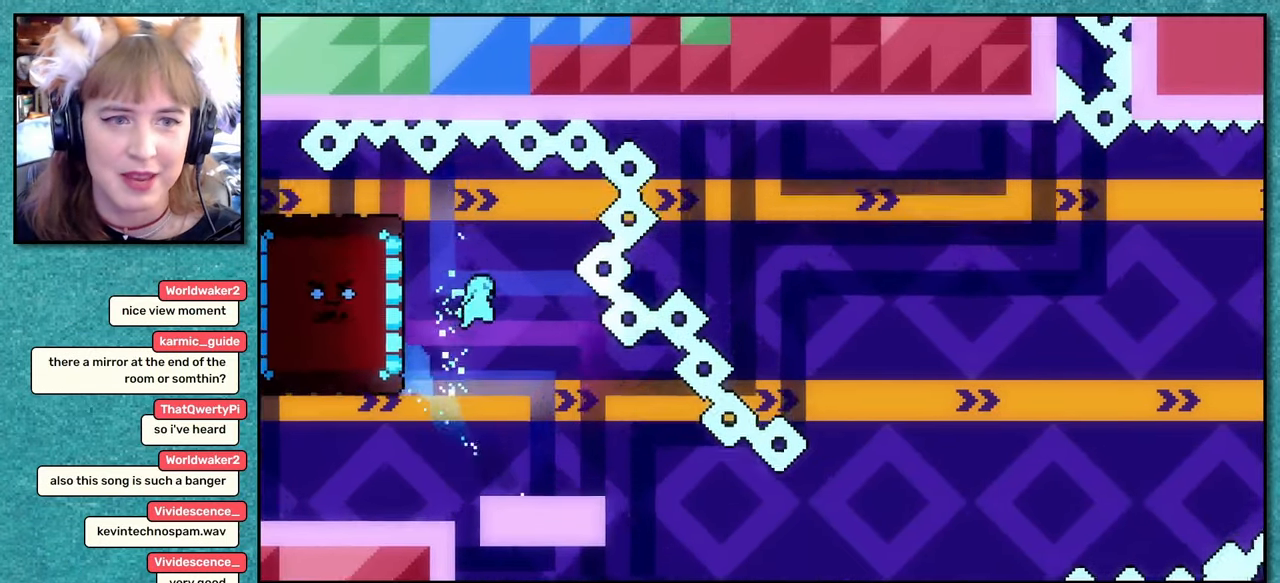
{"keys": ["down", "pause", "right"], "events": [[17, "pause", "down"], [467, "down", "down"], [467, "right", "down"]]}
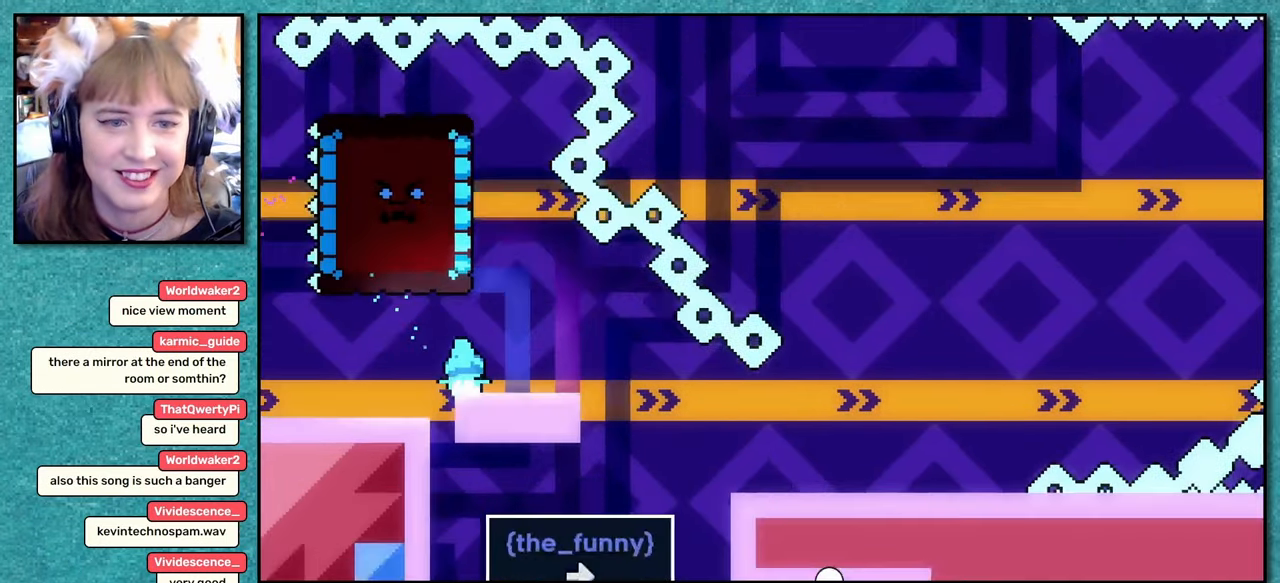
{"keys": ["dash", "left", "up"], "events": [[17, "dash", "down"], [33, "dash", "up"], [33, "down", "up"], [33, "pause", "up"], [33, "right", "up"], [350, "left", "down"], [367, "up", "down"], [400, "dash", "down"]]}
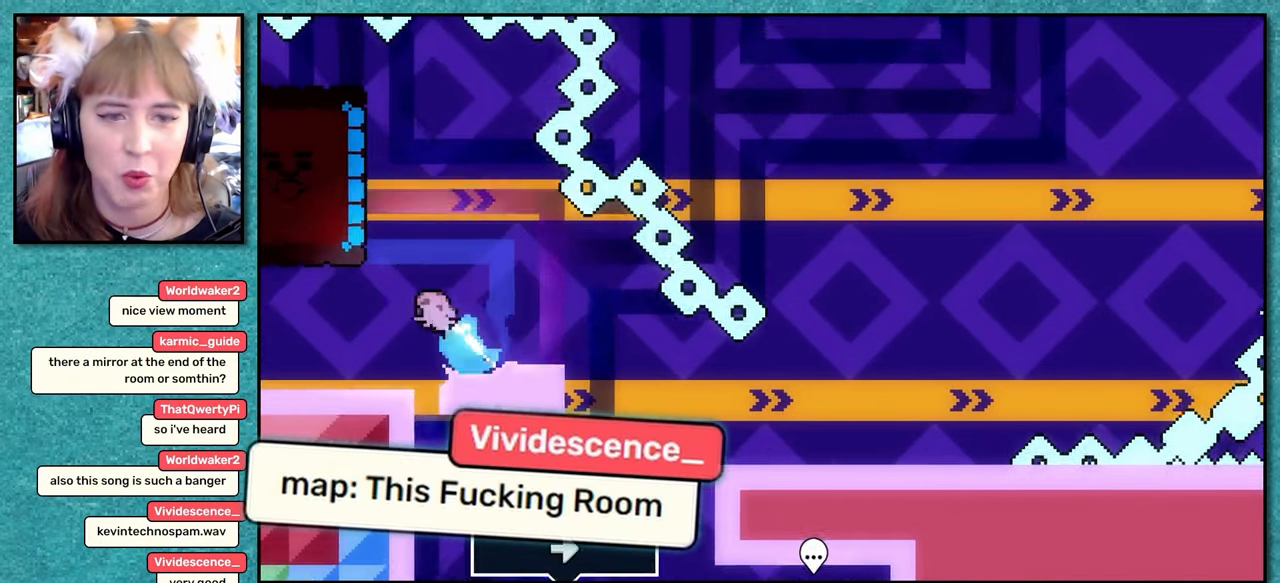
{"keys": ["pause", "right"], "events": [[33, "dash", "up"], [100, "up", "up"], [133, "left", "up"], [283, "pause", "down"], [483, "right", "down"]]}
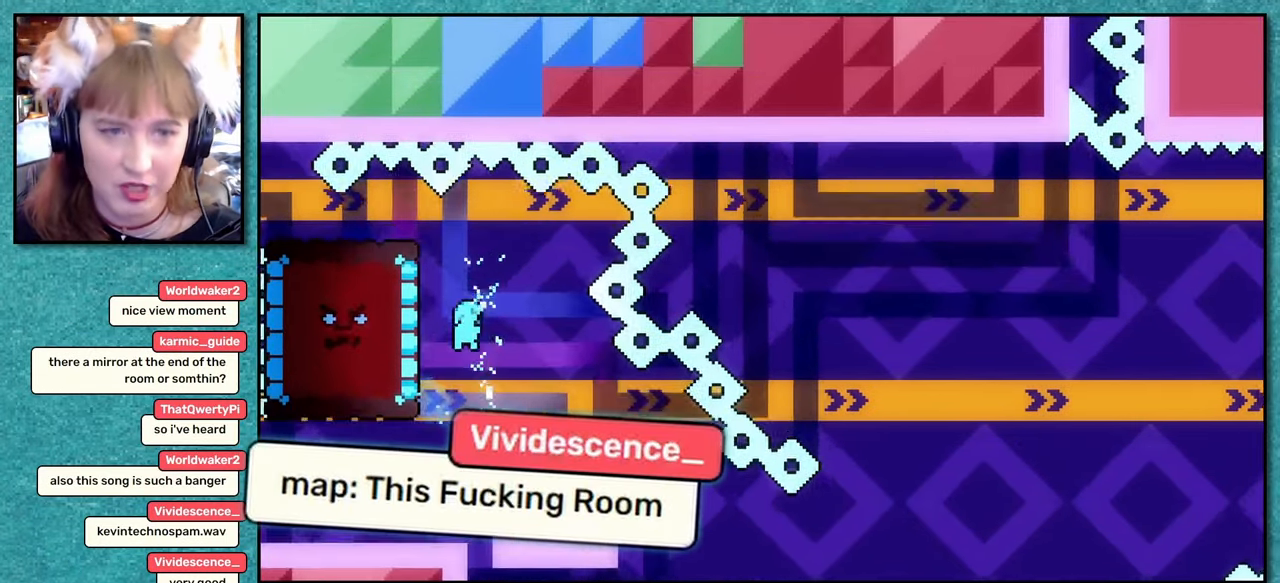
{"keys": ["down", "right"], "events": [[117, "right", "up"], [233, "down", "down"], [233, "right", "down"], [350, "dash", "down"], [417, "pause", "up"], [467, "dash", "up"]]}
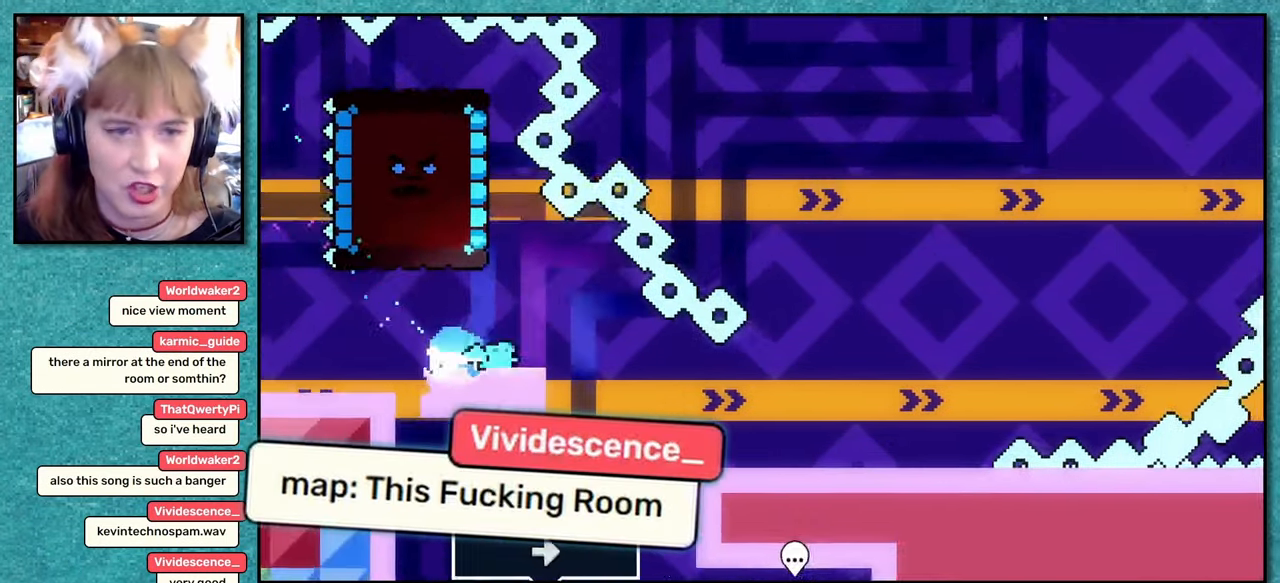
{"keys": ["jump", "right"], "events": [[17, "jump", "down"], [83, "dash", "down"], [83, "jump", "up"], [267, "dash", "up"], [300, "down", "up"], [350, "jump", "down"]]}
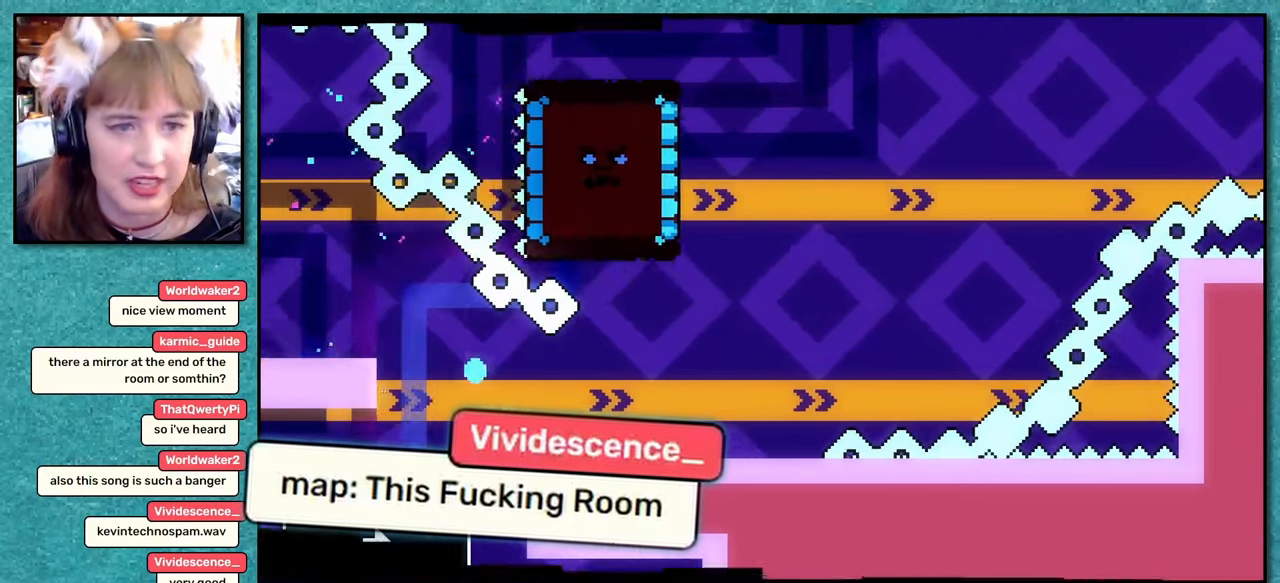
{"keys": ["pause"], "events": [[84, "jump", "up"], [84, "right", "up"], [217, "pause", "down"], [317, "pause", "up"], [384, "pause", "down"]]}
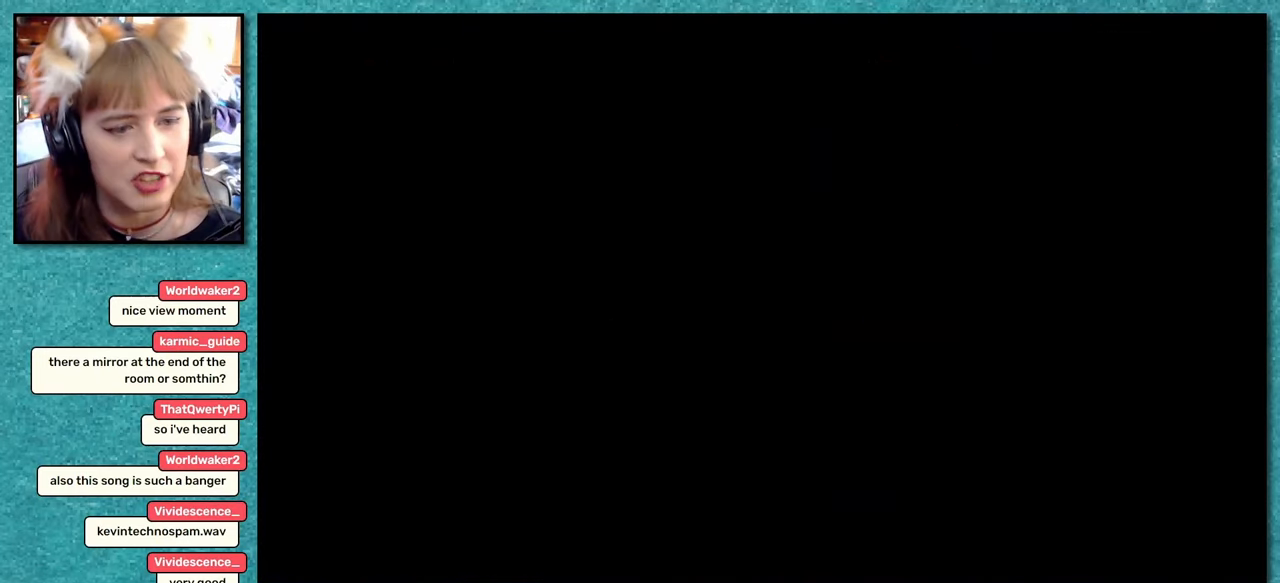
{"keys": ["left"], "events": [[34, "pause", "up"], [500, "left", "down"]]}
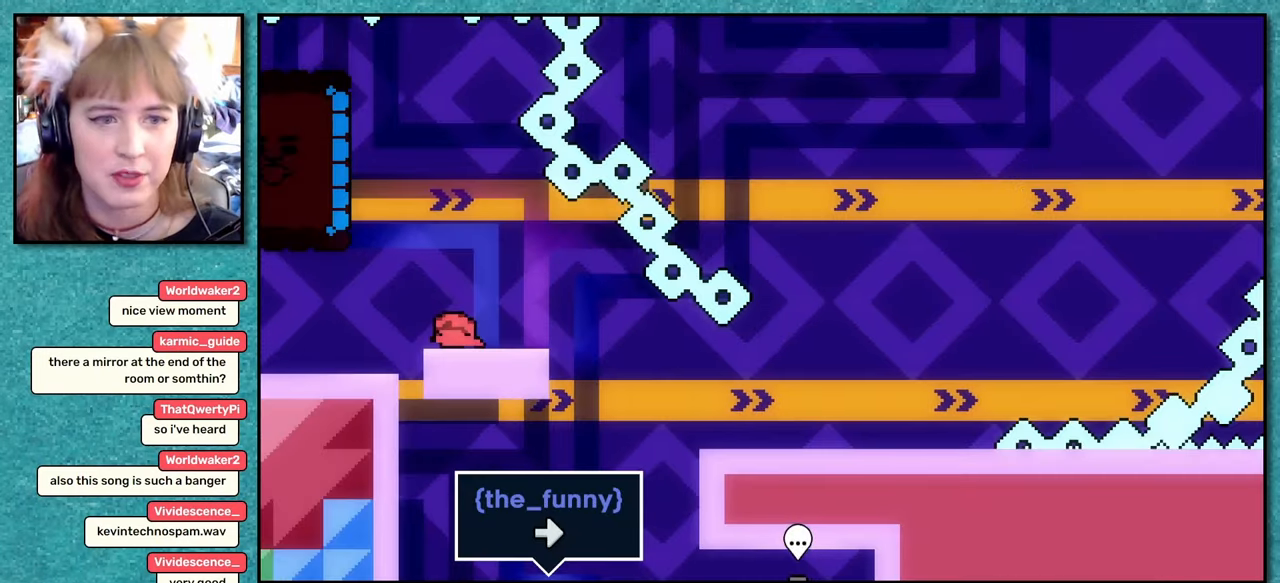
{"keys": [], "events": [[17, "dash", "down"], [17, "up", "down"], [167, "dash", "up"], [200, "up", "up"], [217, "left", "up"], [350, "right", "down"], [384, "pause", "down"], [467, "right", "up"], [500, "pause", "up"]]}